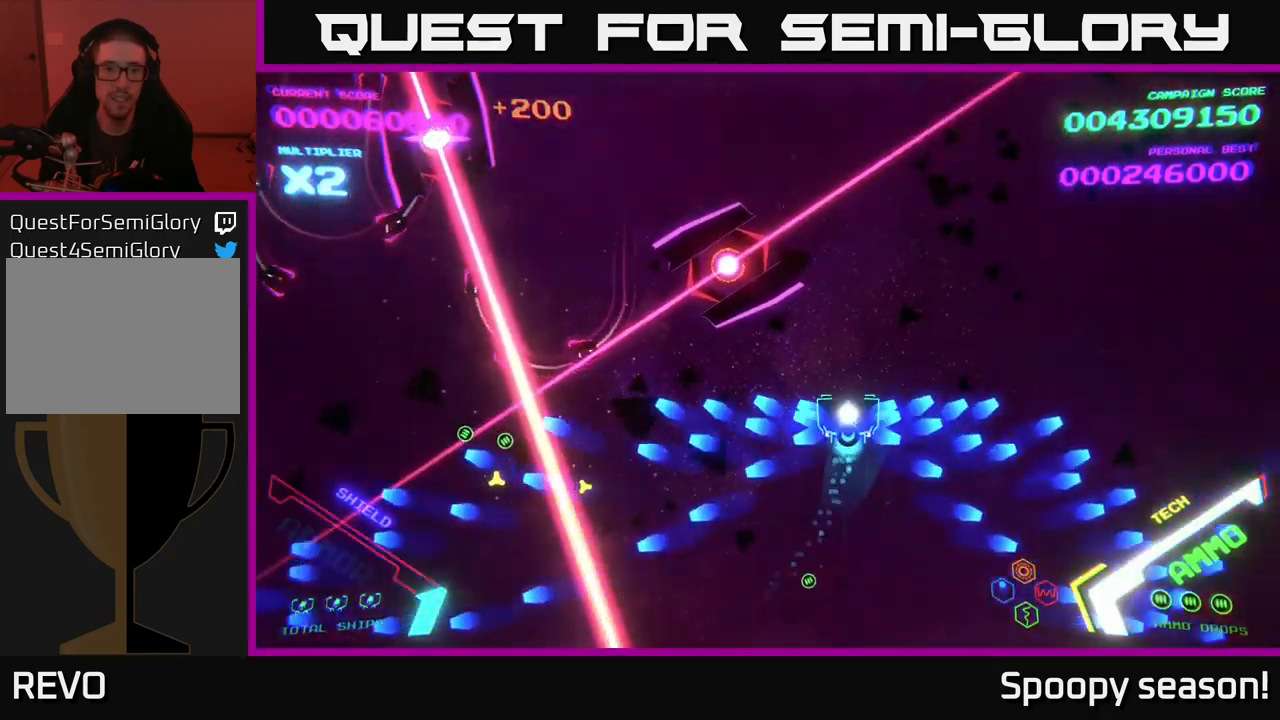
Gameplay with a controller (Xbox layout); each line is a JSON object with the inputs held at the frame after it. "events" lists button and stick changes between this image and that frame as [ms after this image, input, new state], when the widget could be followed in between.
{"buttons": ["B"], "left_stick": "down-left", "right_stick": "center", "events": [[117, "left_stick", "up-right"], [183, "B", "up"], [250, "B", "down"], [317, "left_stick", "down-left"]]}
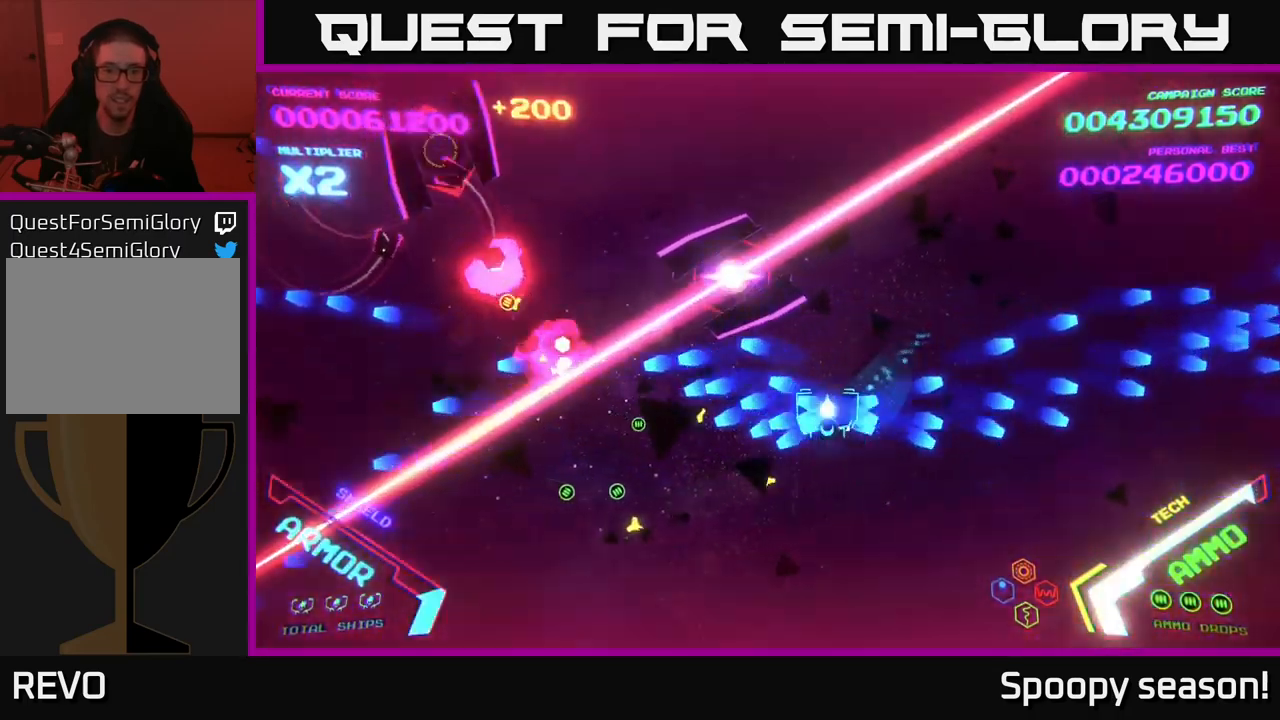
{"buttons": [], "left_stick": "center", "right_stick": "center", "events": [[17, "left_stick", "left"], [33, "B", "up"], [117, "B", "down"], [117, "left_stick", "down-left"], [217, "left_stick", "left"], [250, "B", "up"], [350, "left_stick", "down"], [367, "X", "down"], [400, "left_stick", "center"], [450, "X", "up"]]}
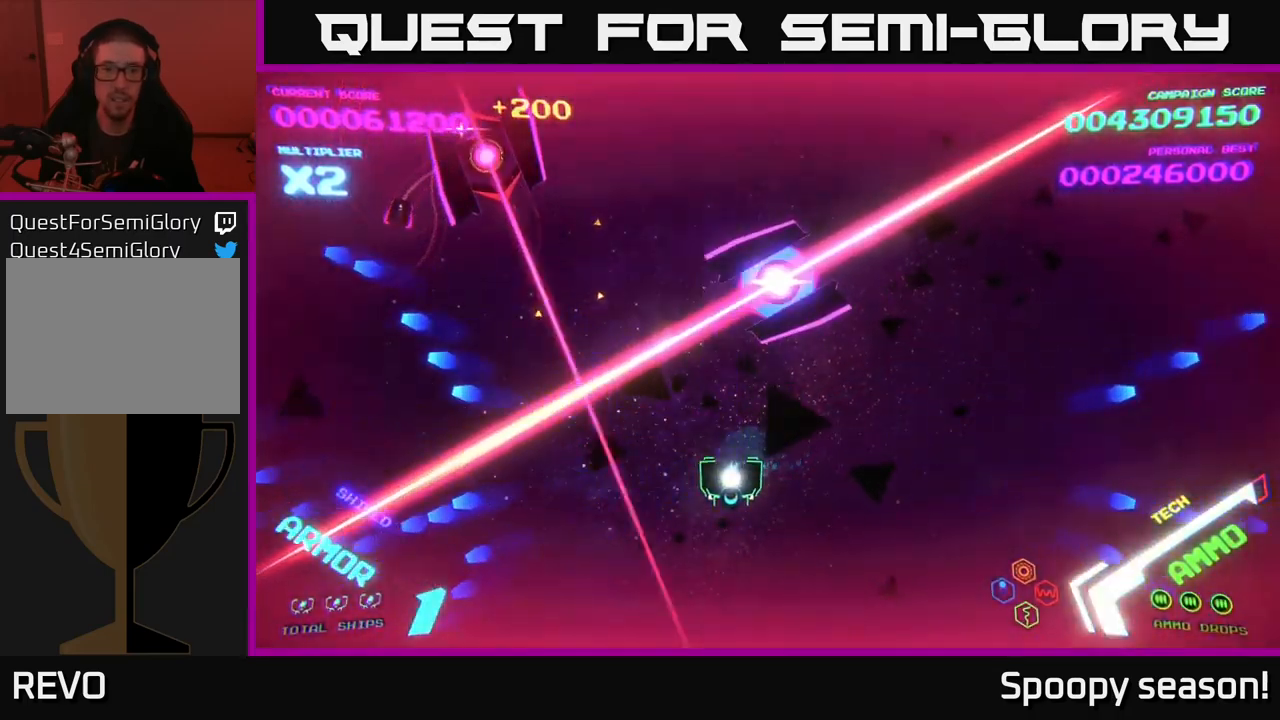
{"buttons": ["X"], "left_stick": "center", "right_stick": "center", "events": [[50, "left_stick", "down-right"], [117, "X", "down"], [150, "left_stick", "center"], [200, "X", "up"], [283, "X", "down"], [350, "left_stick", "down-left"], [367, "X", "up"], [467, "X", "down"], [500, "left_stick", "center"]]}
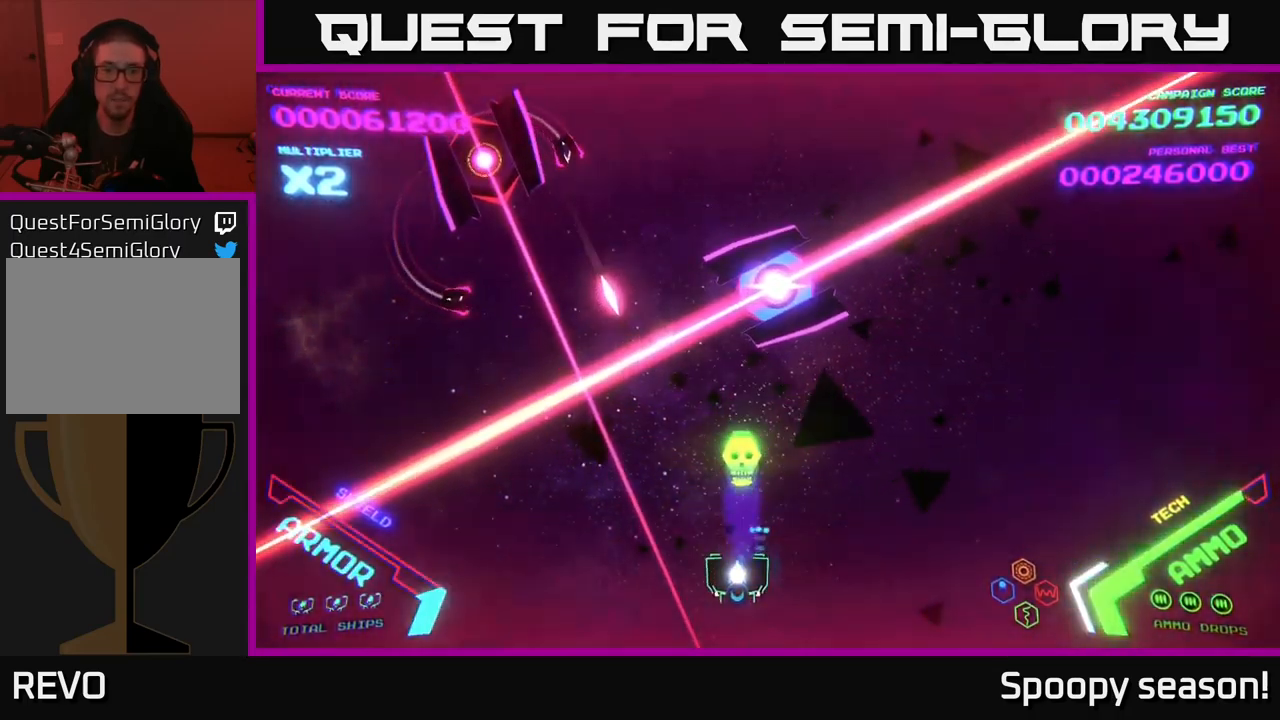
{"buttons": ["B"], "left_stick": "up-right", "right_stick": "center", "events": [[50, "X", "up"], [100, "X", "down"], [217, "X", "up"], [217, "left_stick", "right"], [333, "B", "down"], [367, "left_stick", "up-right"]]}
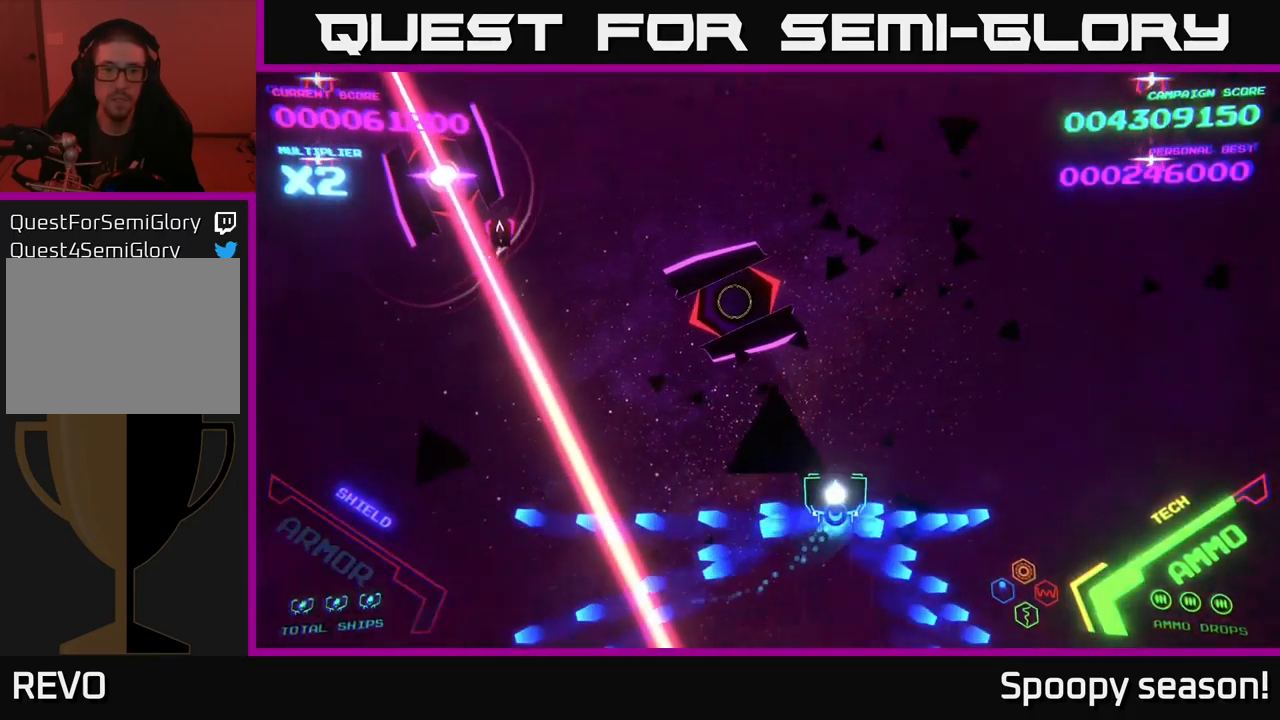
{"buttons": ["B"], "left_stick": "down-left", "right_stick": "center", "events": [[117, "B", "up"], [233, "left_stick", "up"], [350, "B", "down"], [467, "left_stick", "down-left"]]}
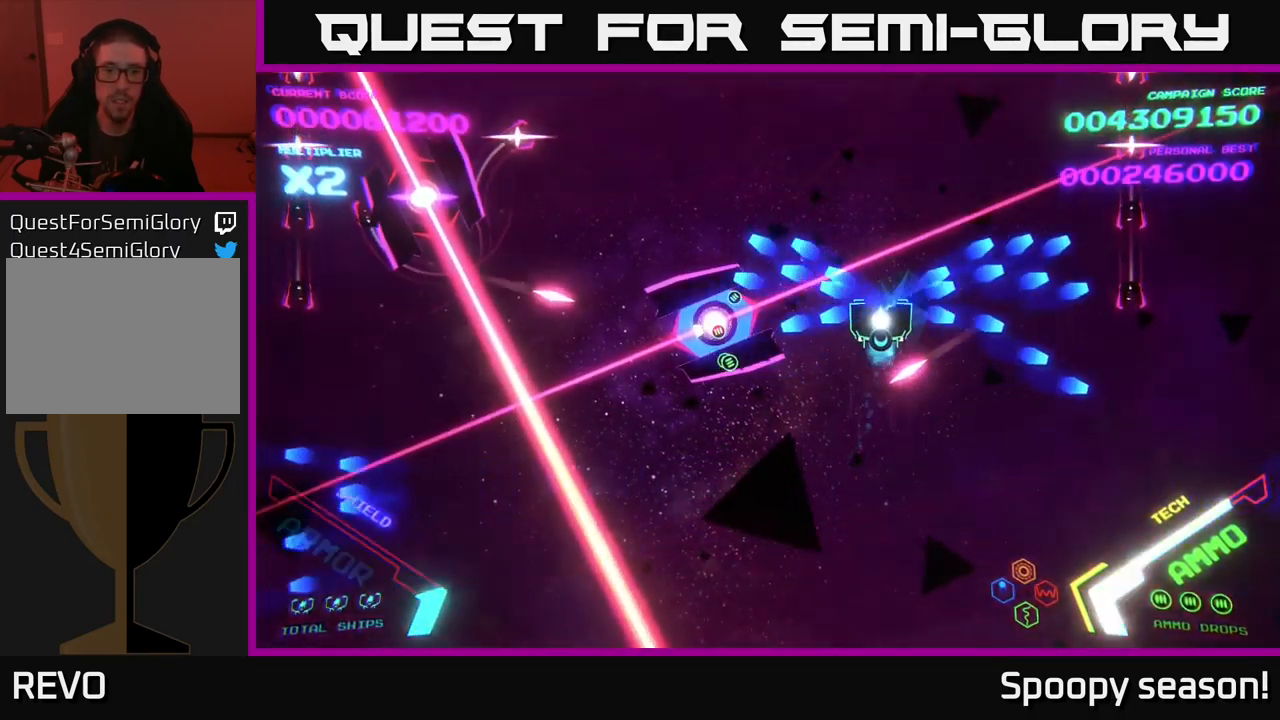
{"buttons": ["B"], "left_stick": "up-left", "right_stick": "center", "events": [[83, "left_stick", "up-left"], [150, "left_stick", "up"], [300, "left_stick", "down-left"], [433, "left_stick", "up-left"]]}
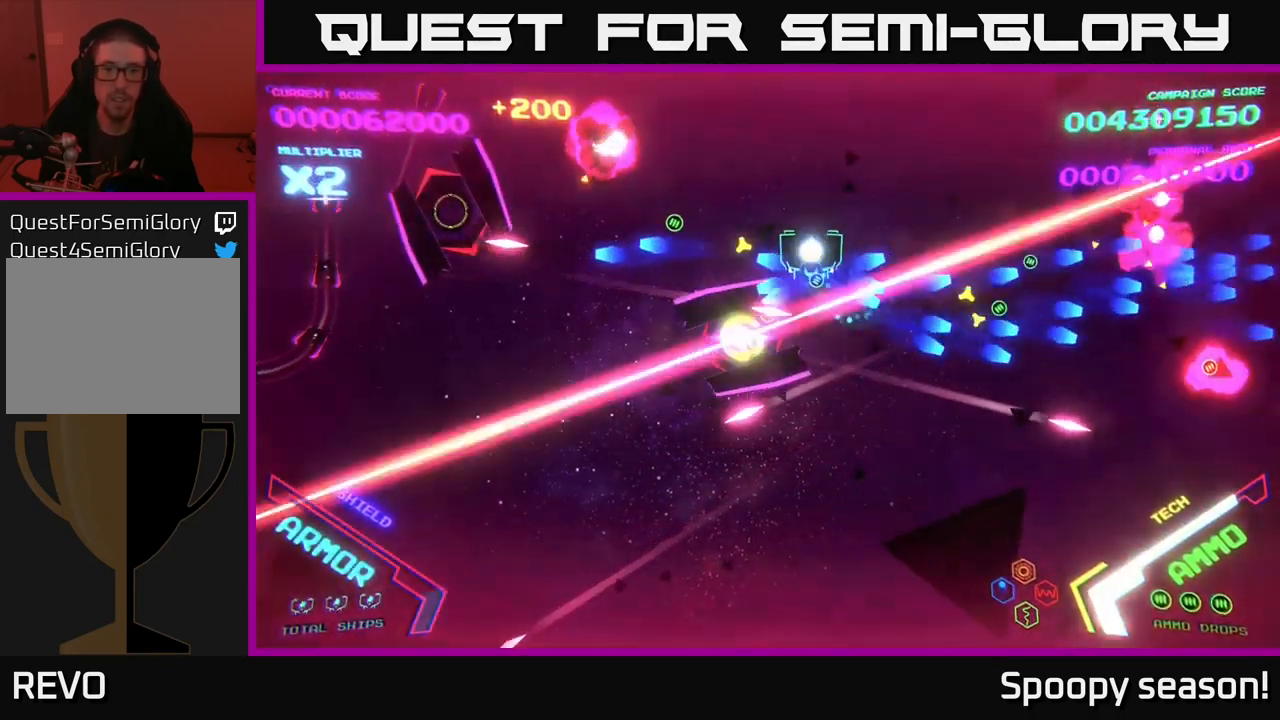
{"buttons": ["B"], "left_stick": "down-left", "right_stick": "center", "events": [[50, "left_stick", "up"], [200, "B", "up"], [267, "B", "down"], [383, "B", "up"], [383, "left_stick", "up-left"], [450, "B", "down"], [500, "left_stick", "down-left"]]}
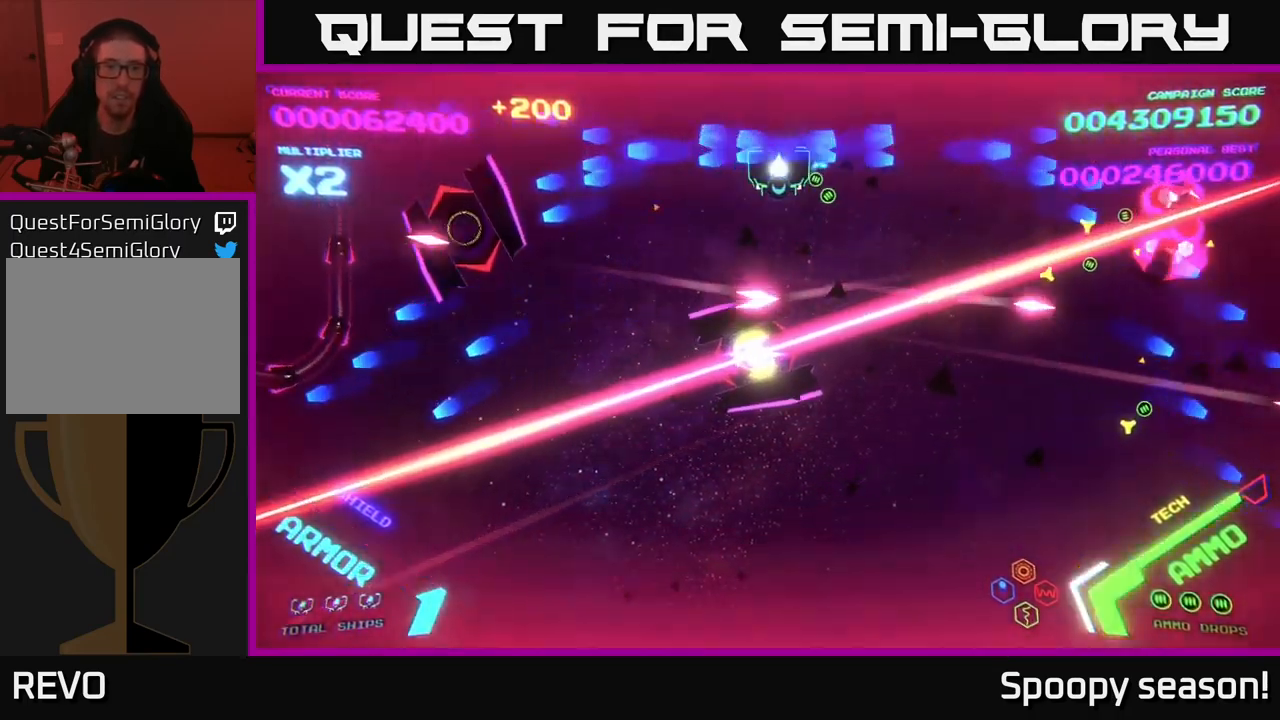
{"buttons": ["B"], "left_stick": "up", "right_stick": "center", "events": [[50, "B", "up"], [100, "B", "down"], [133, "left_stick", "left"], [200, "B", "up"], [267, "B", "down"], [317, "left_stick", "up-left"], [399, "B", "up"], [433, "left_stick", "up"], [466, "B", "down"]]}
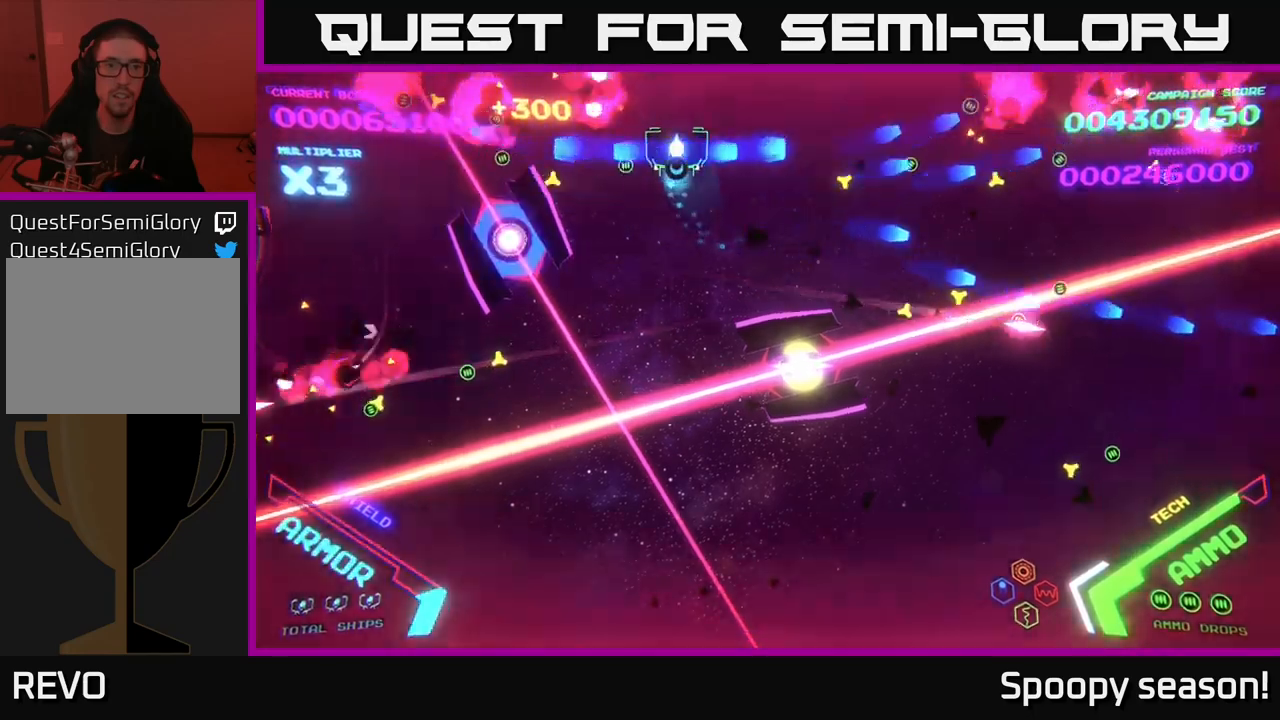
{"buttons": [], "left_stick": "center", "right_stick": "center", "events": [[50, "left_stick", "up-left"], [67, "B", "up"], [100, "B", "down"], [250, "left_stick", "up-right"], [267, "B", "up"], [317, "B", "down"], [400, "B", "up"], [483, "left_stick", "center"]]}
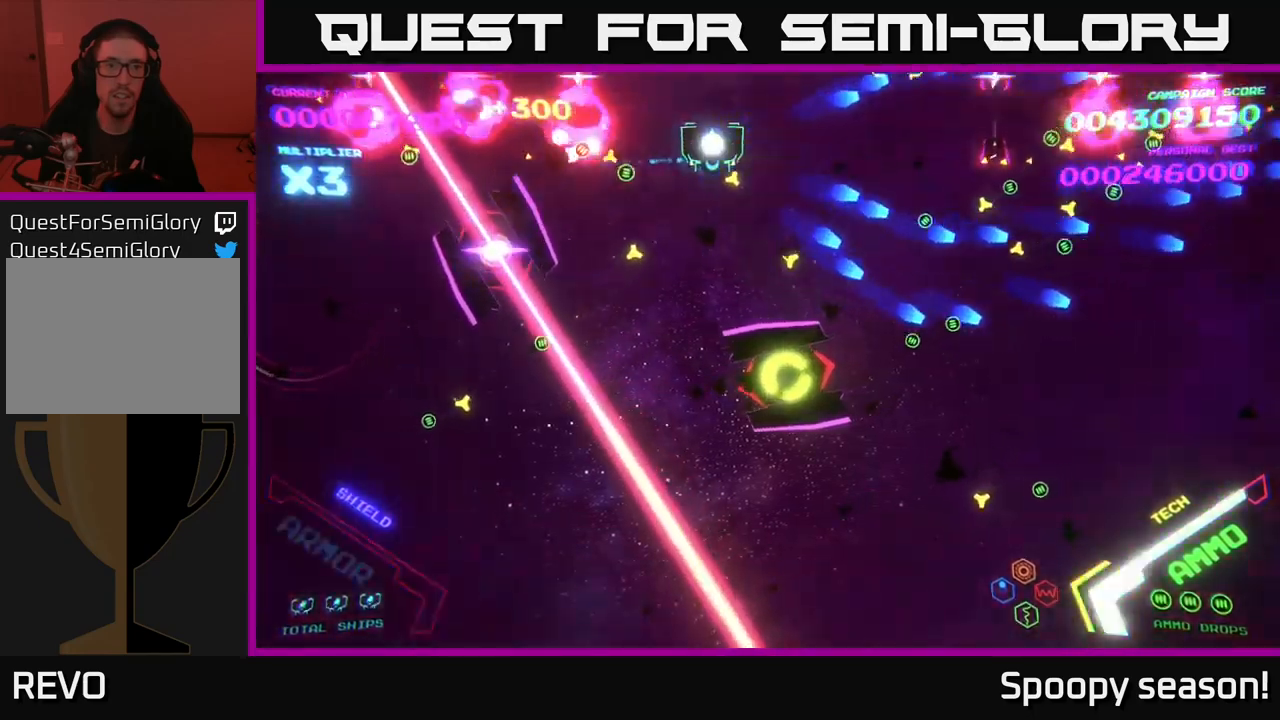
{"buttons": ["B"], "left_stick": "center", "right_stick": "center", "events": [[200, "left_stick", "right"], [250, "B", "down"], [300, "B", "up"], [300, "left_stick", "center"], [350, "B", "down"], [450, "B", "up"], [500, "B", "down"]]}
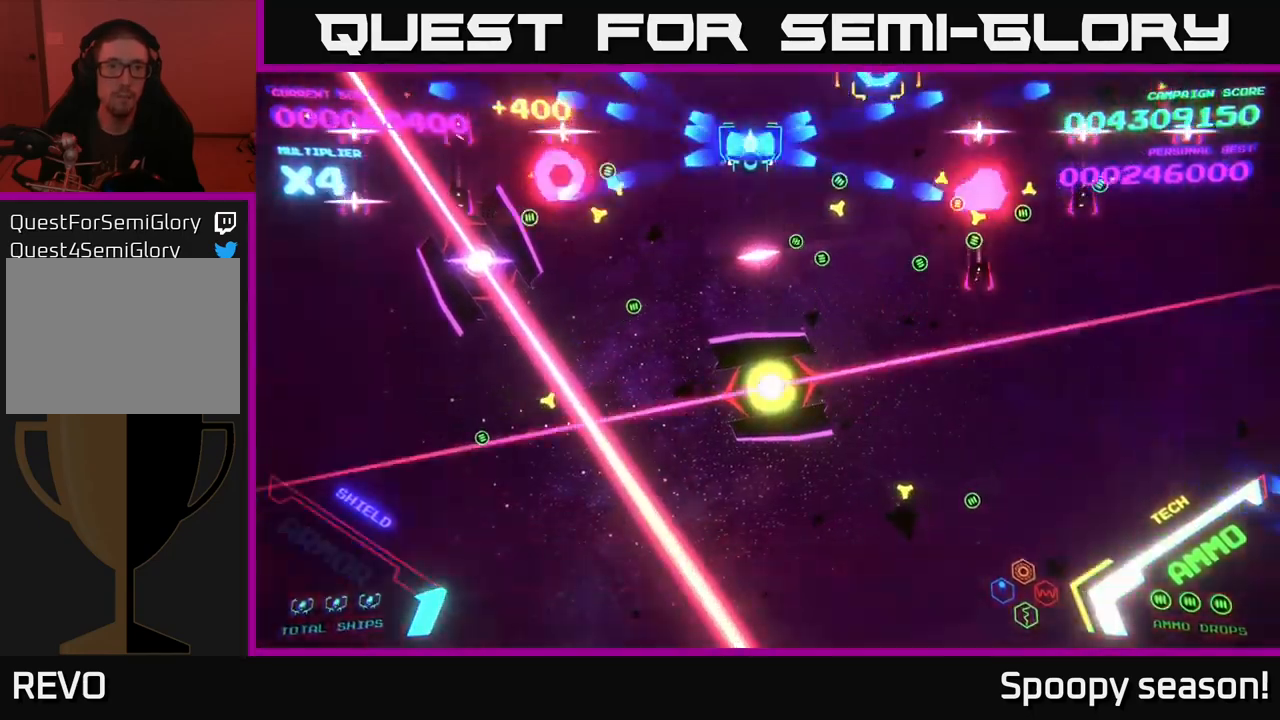
{"buttons": ["B"], "left_stick": "down", "right_stick": "center", "events": [[83, "B", "up"], [133, "B", "down"], [217, "B", "up"], [283, "B", "down"], [317, "left_stick", "left"], [383, "B", "up"], [467, "B", "down"], [483, "left_stick", "down"]]}
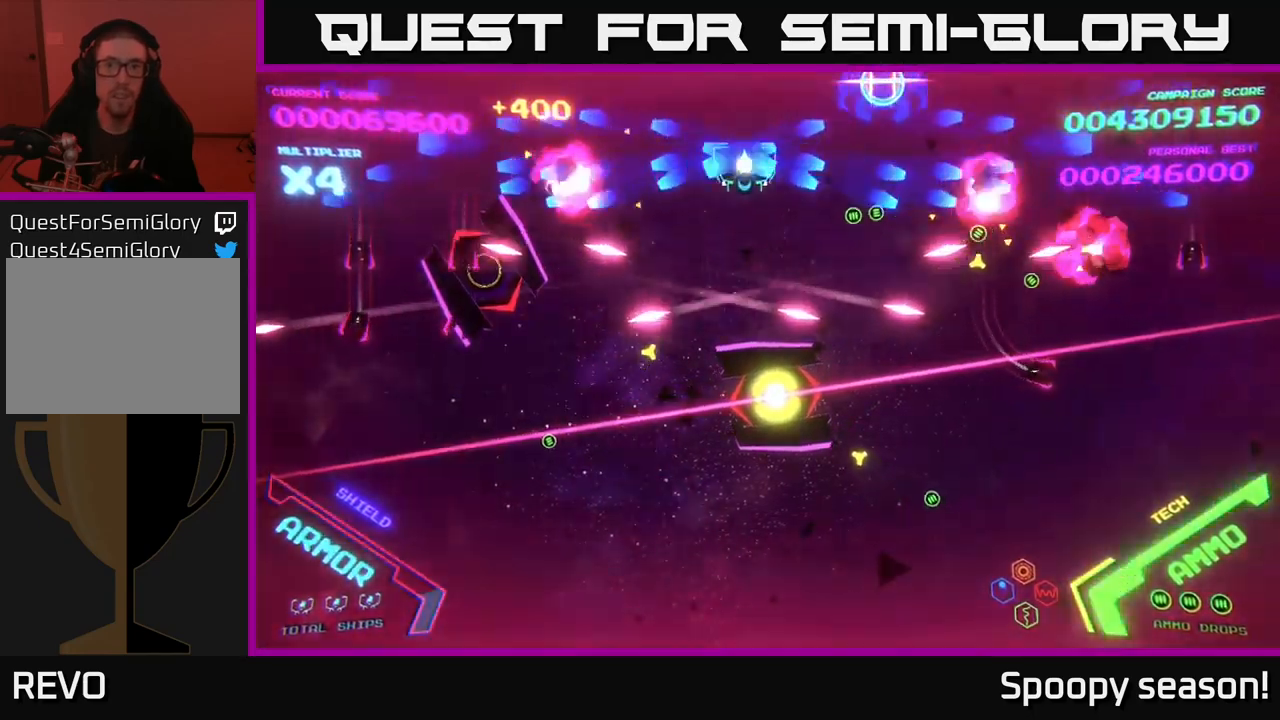
{"buttons": ["B"], "left_stick": "right", "right_stick": "center", "events": [[33, "B", "up"], [100, "B", "down"], [133, "left_stick", "up-left"], [200, "B", "up"], [267, "B", "down"], [450, "B", "up"], [467, "left_stick", "right"], [500, "B", "down"]]}
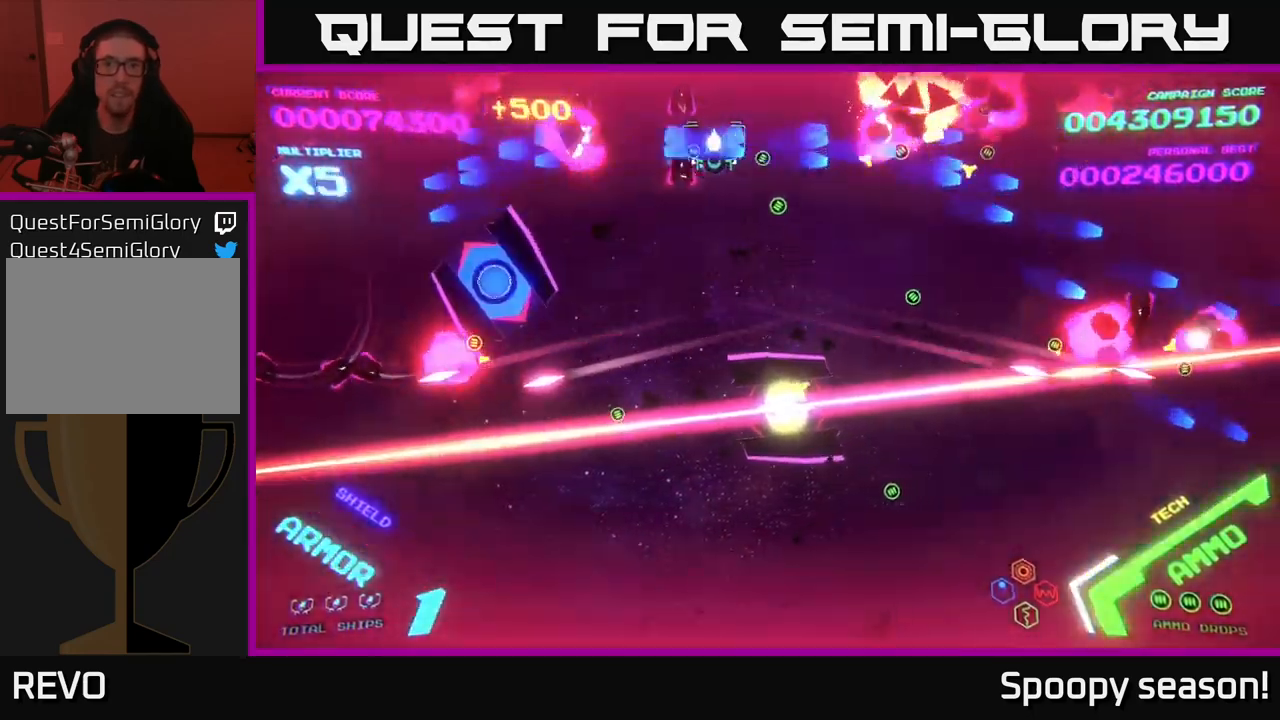
{"buttons": [], "left_stick": "down", "right_stick": "center", "events": [[67, "left_stick", "up-right"], [117, "B", "up"], [217, "B", "down"], [217, "left_stick", "center"], [300, "B", "up"], [367, "B", "down"], [400, "left_stick", "down"], [467, "B", "up"]]}
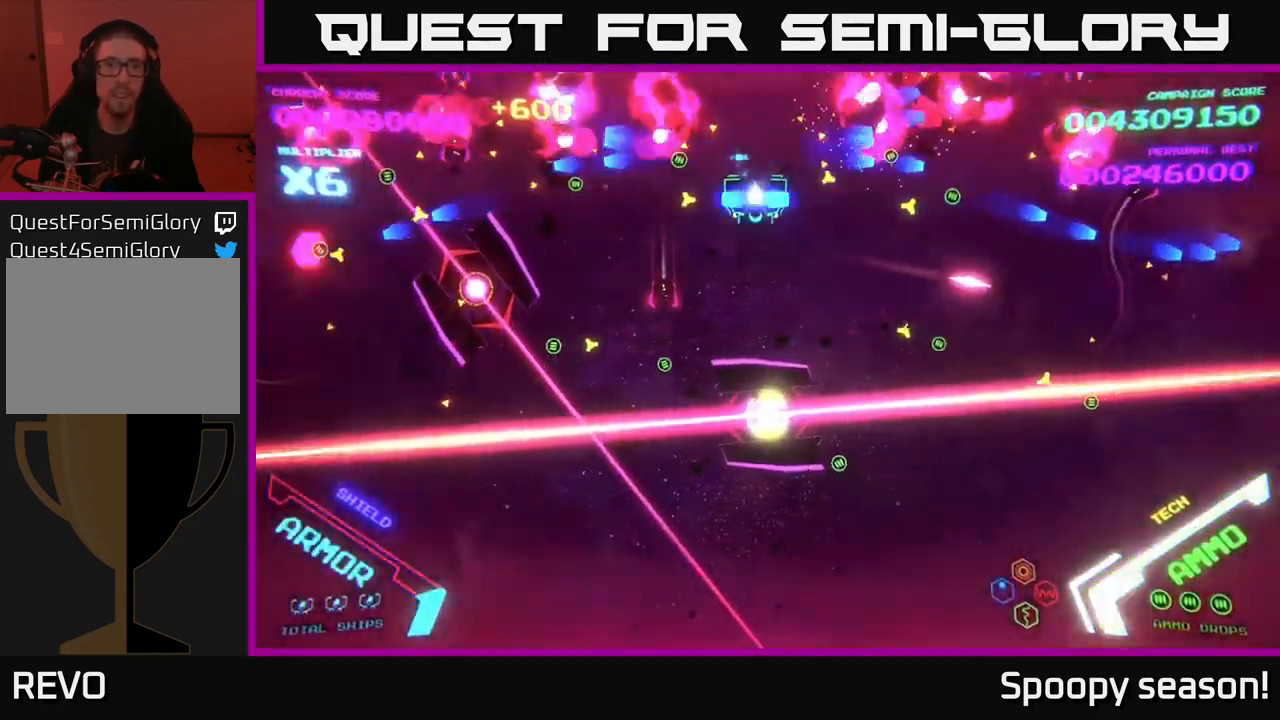
{"buttons": [], "left_stick": "up", "right_stick": "center", "events": [[17, "B", "down"], [17, "left_stick", "right"], [117, "left_stick", "up"], [133, "B", "up"], [200, "B", "down"], [250, "left_stick", "down"], [283, "B", "up"], [350, "B", "down"], [433, "left_stick", "right"], [450, "B", "up"], [500, "left_stick", "up"]]}
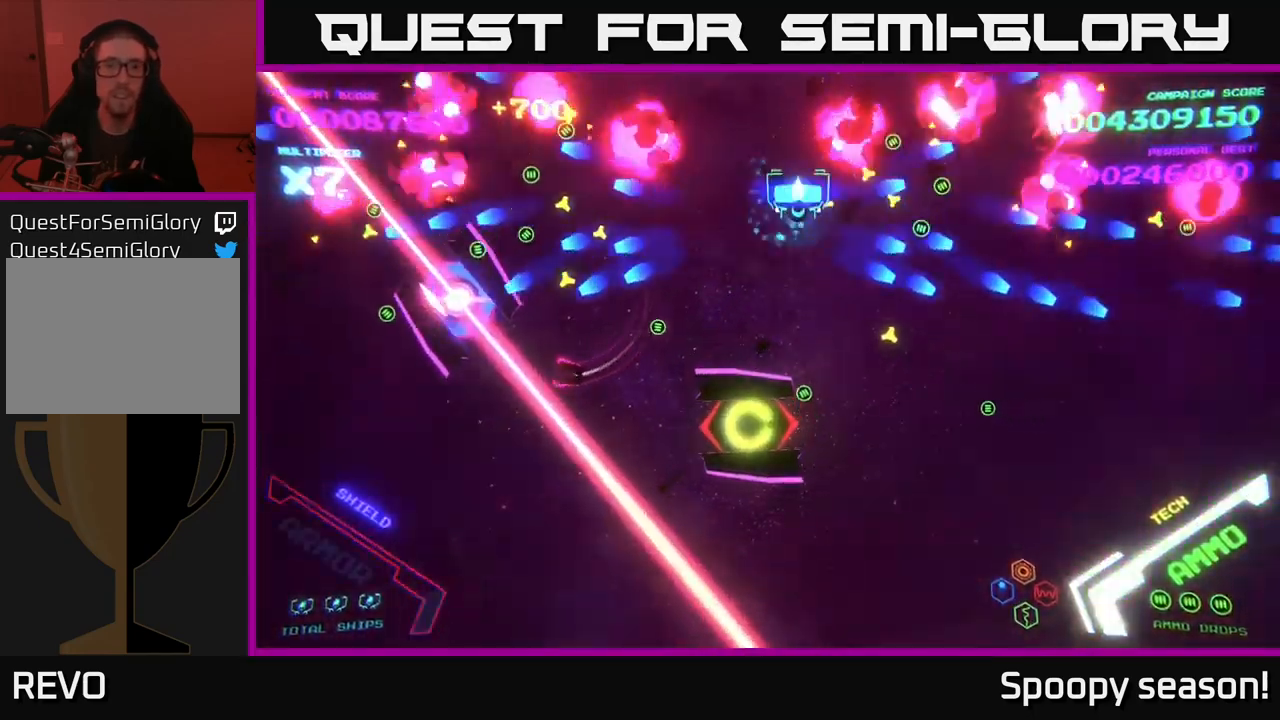
{"buttons": ["B"], "left_stick": "down-left", "right_stick": "center", "events": [[33, "B", "down"], [133, "B", "up"], [183, "B", "down"], [250, "left_stick", "down"], [300, "B", "up"], [367, "B", "down"], [433, "left_stick", "down-left"]]}
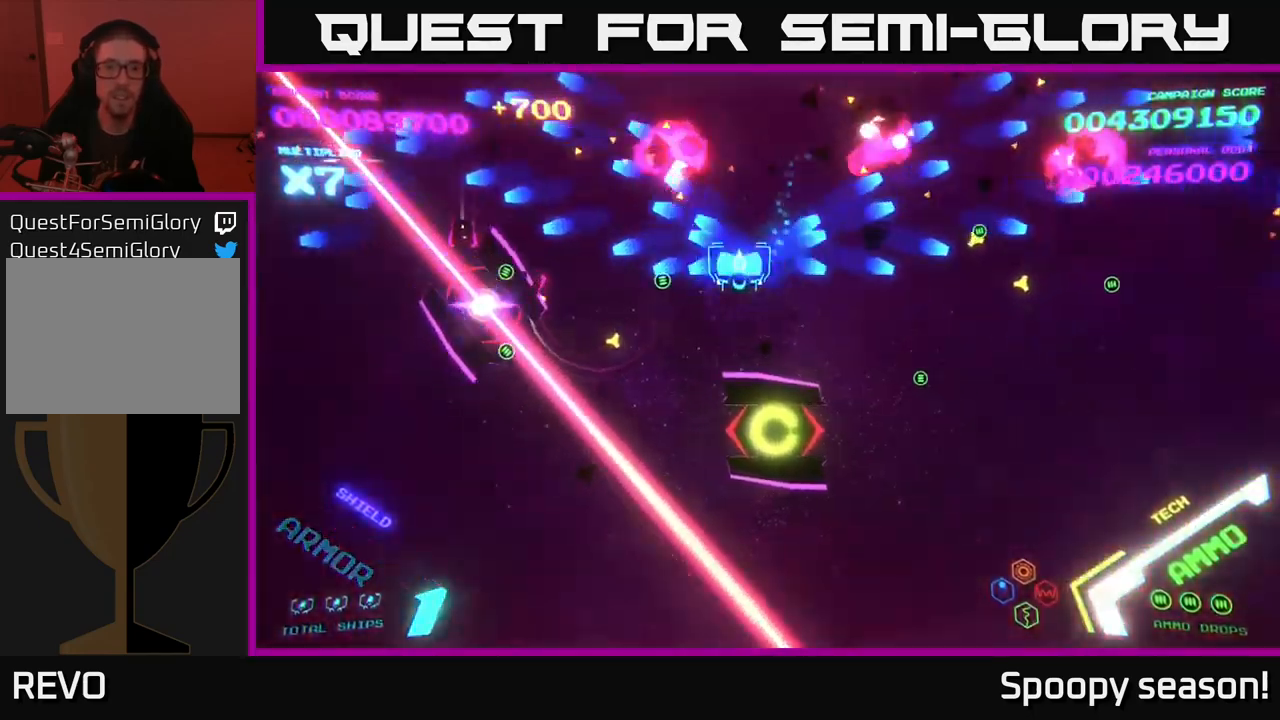
{"buttons": ["B"], "left_stick": "up", "right_stick": "center", "events": [[100, "left_stick", "down"], [167, "B", "up"], [217, "B", "down"], [450, "left_stick", "up"]]}
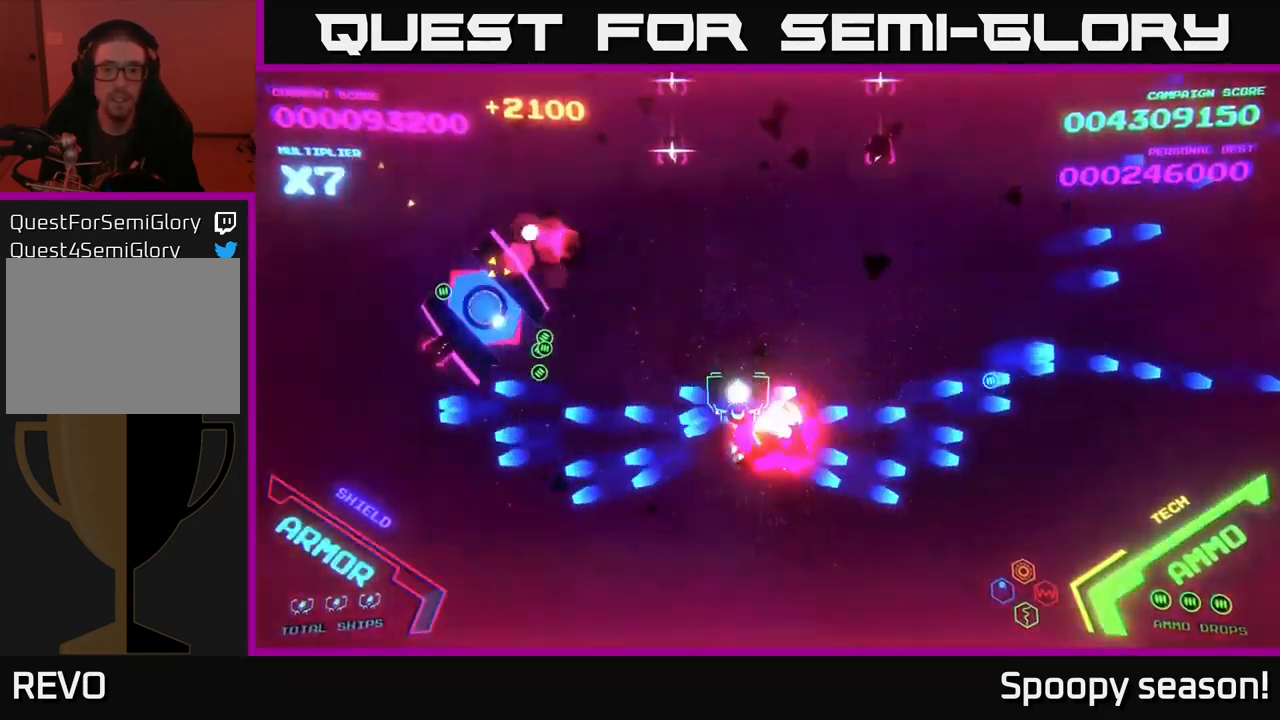
{"buttons": ["B"], "left_stick": "up", "right_stick": "center", "events": [[100, "B", "up"], [150, "B", "down"], [283, "B", "up"], [333, "B", "down"]]}
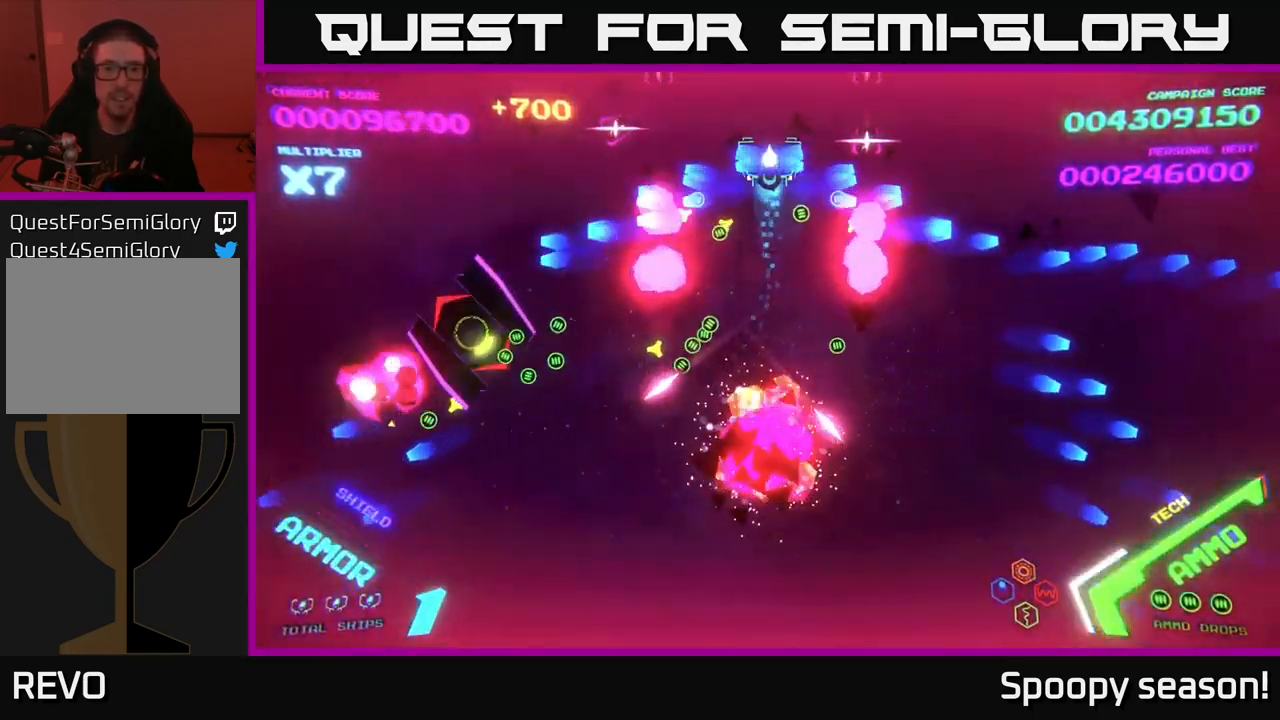
{"buttons": ["B"], "left_stick": "up-right", "right_stick": "center", "events": [[67, "B", "up"], [150, "B", "down"], [250, "B", "up"], [283, "B", "down"], [300, "left_stick", "down"], [383, "B", "up"], [450, "B", "down"], [500, "left_stick", "up-right"]]}
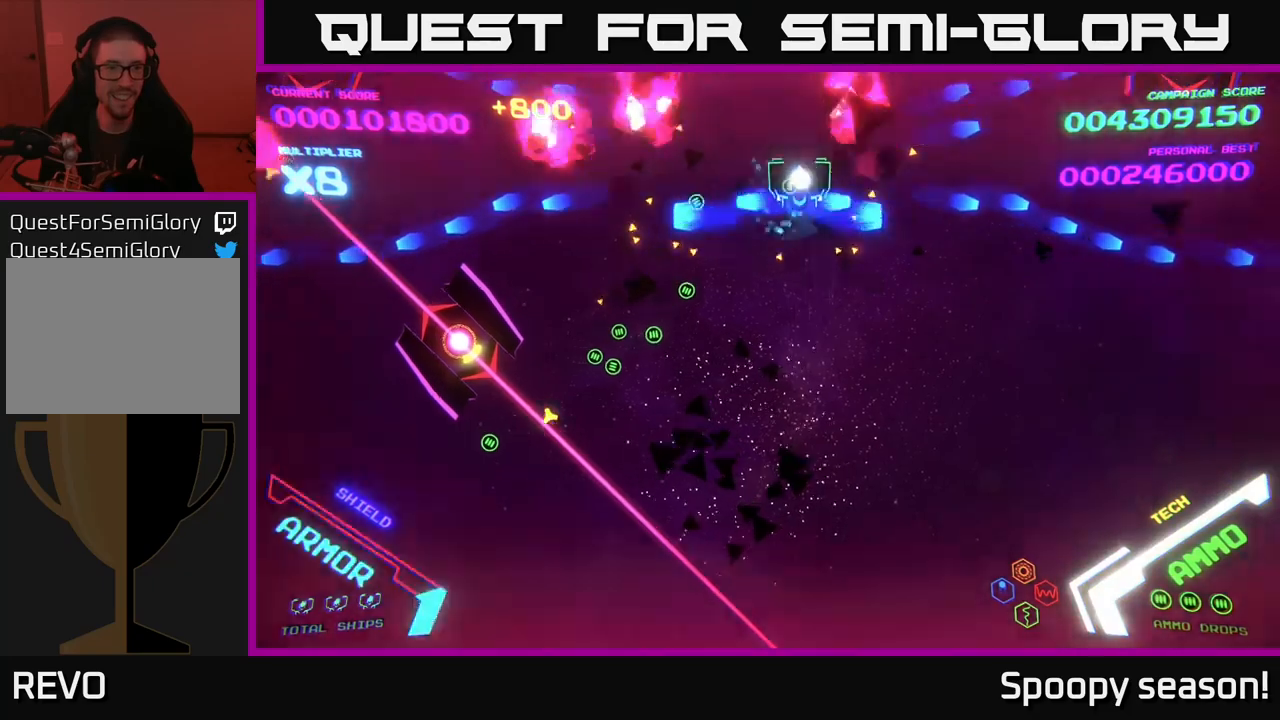
{"buttons": [], "left_stick": "down", "right_stick": "center", "events": [[34, "left_stick", "up"], [67, "B", "up"], [250, "left_stick", "left"], [317, "left_stick", "down"]]}
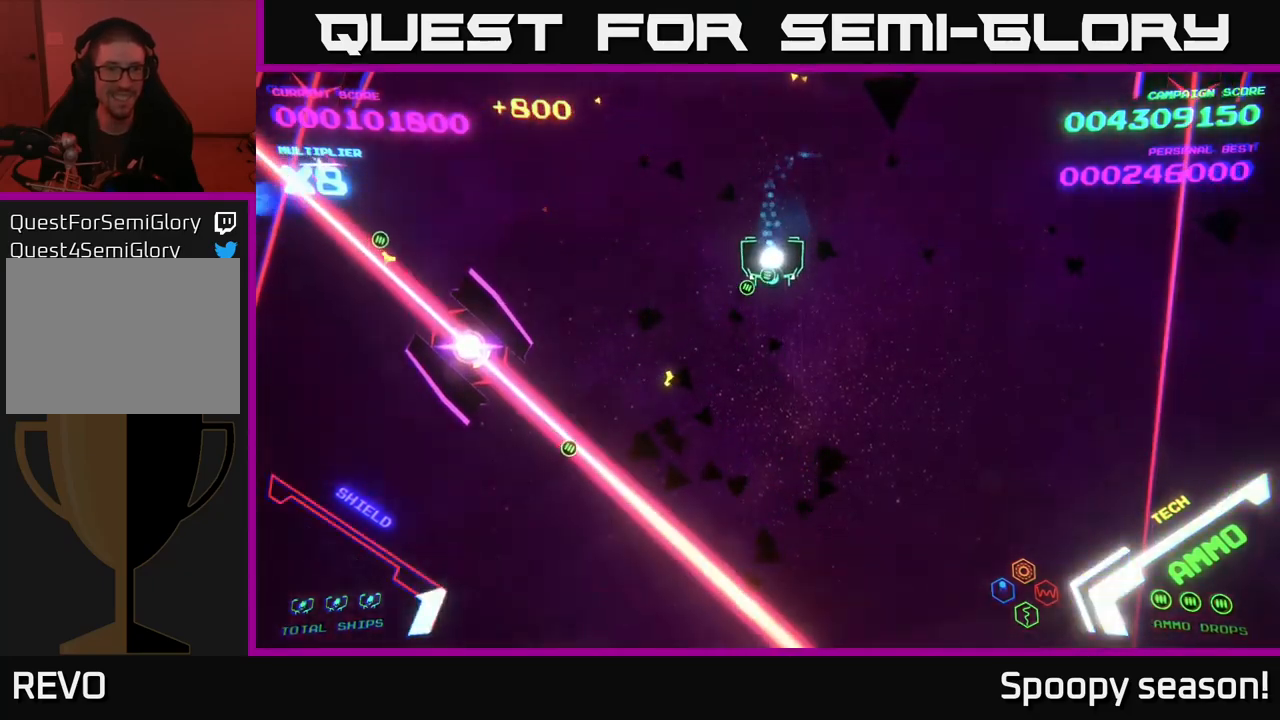
{"buttons": ["B"], "left_stick": "up", "right_stick": "center", "events": [[150, "B", "down"], [234, "B", "up"], [300, "B", "down"], [300, "left_stick", "center"], [450, "left_stick", "up"]]}
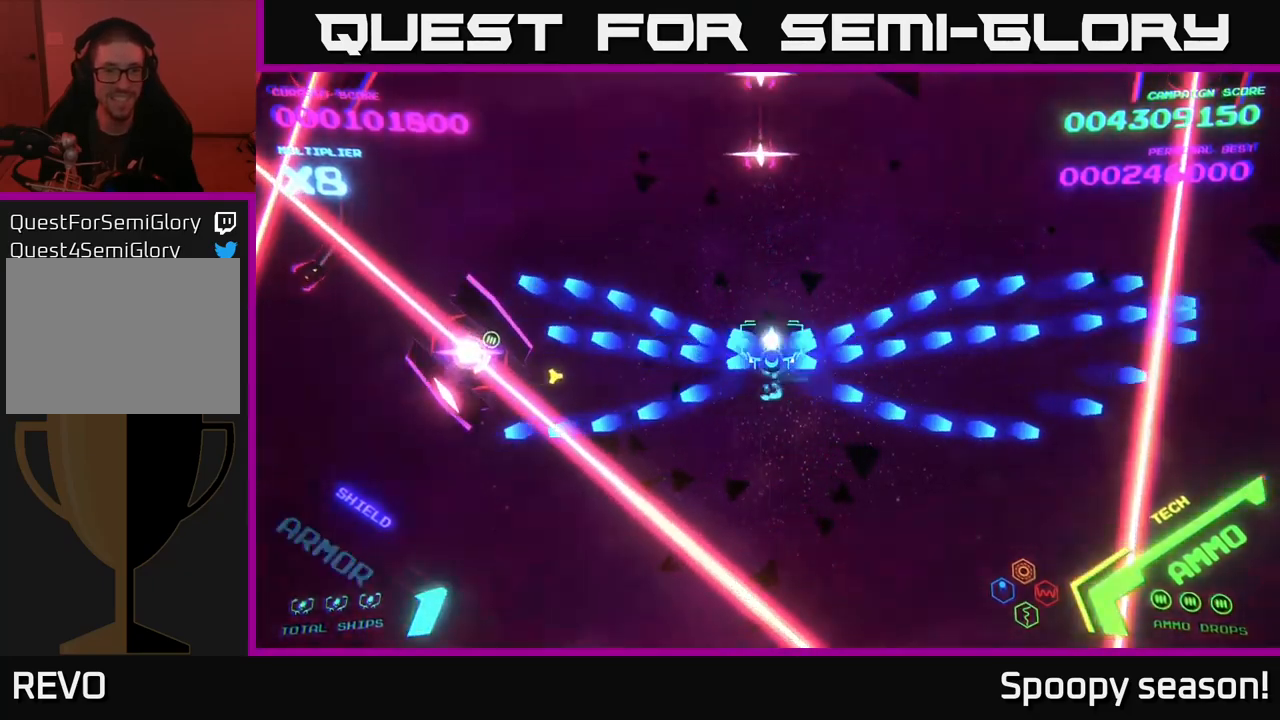
{"buttons": [], "left_stick": "up", "right_stick": "center", "events": [[117, "left_stick", "right"], [300, "B", "up"], [300, "left_stick", "up-right"], [384, "B", "down"], [400, "B", "up"], [484, "left_stick", "up"]]}
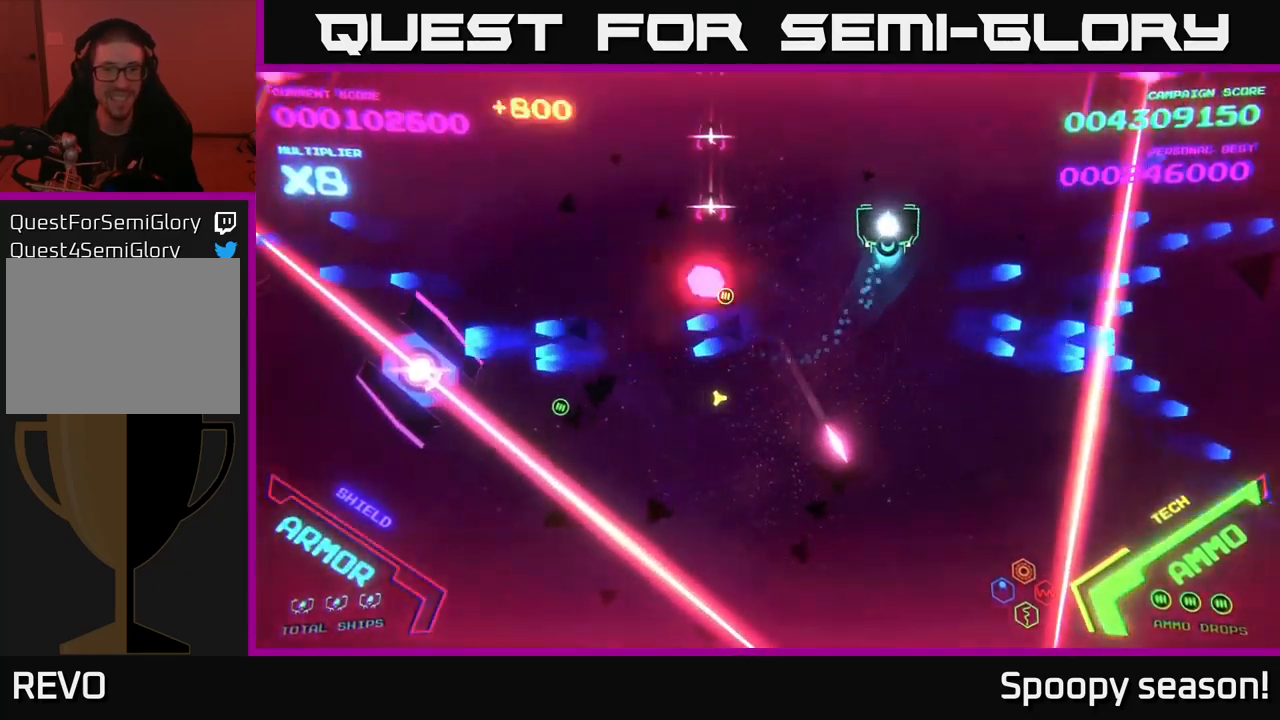
{"buttons": [], "left_stick": "left", "right_stick": "center", "events": [[234, "left_stick", "left"]]}
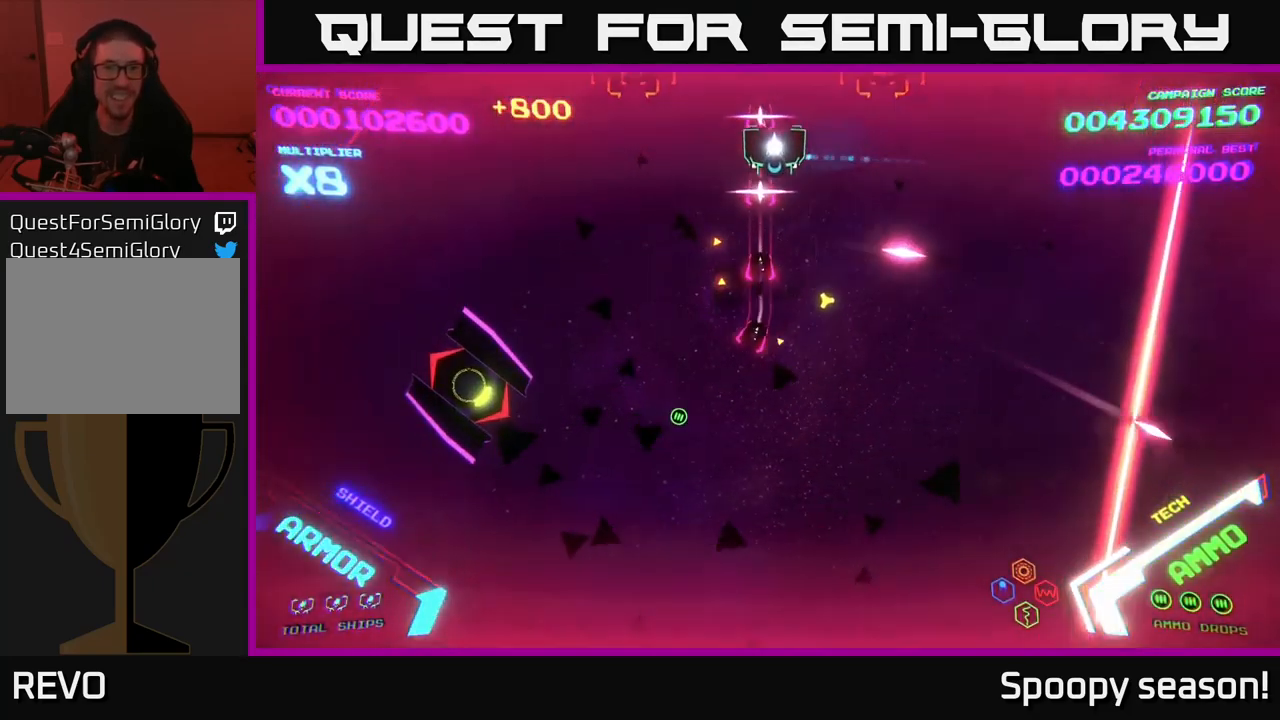
{"buttons": ["B"], "left_stick": "down-right", "right_stick": "center", "events": [[67, "left_stick", "down-left"], [317, "B", "down"], [367, "left_stick", "down-right"]]}
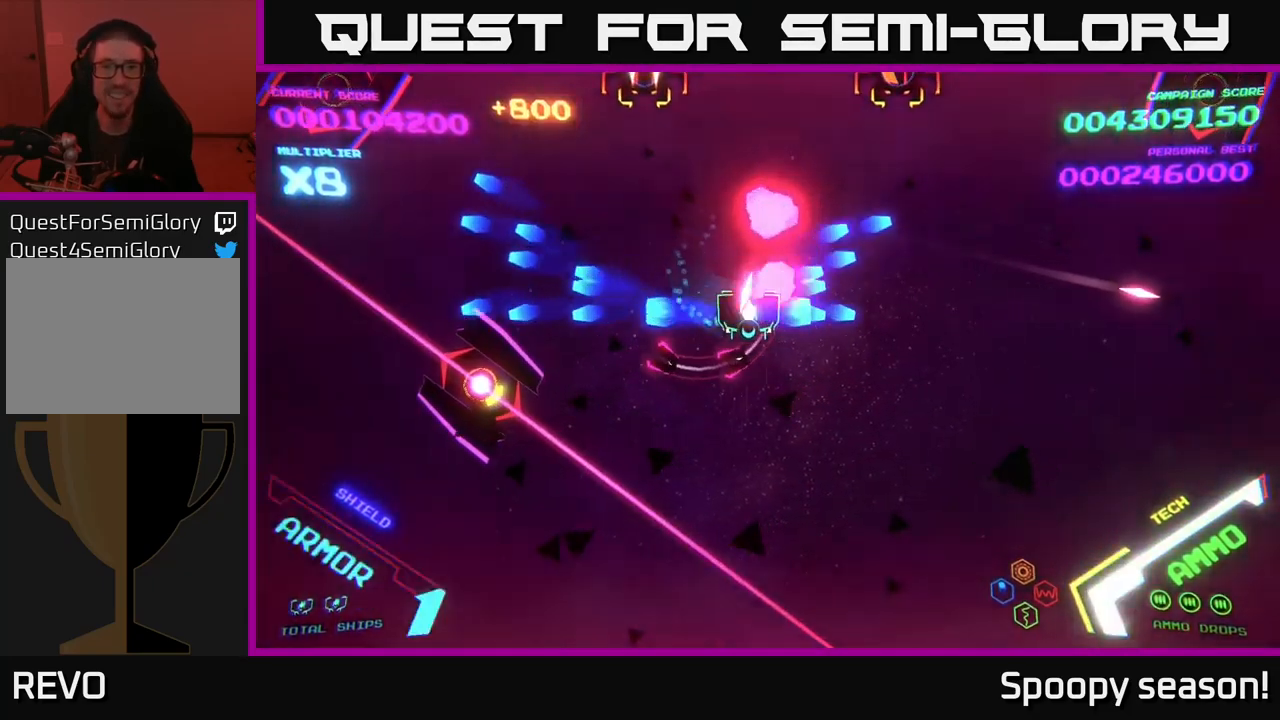
{"buttons": [], "left_stick": "down-right", "right_stick": "center", "events": [[17, "B", "up"], [34, "B", "down"], [34, "left_stick", "up-right"], [100, "left_stick", "right"], [234, "B", "up"], [367, "X", "down"], [384, "left_stick", "down"], [500, "X", "up"], [500, "left_stick", "down-right"]]}
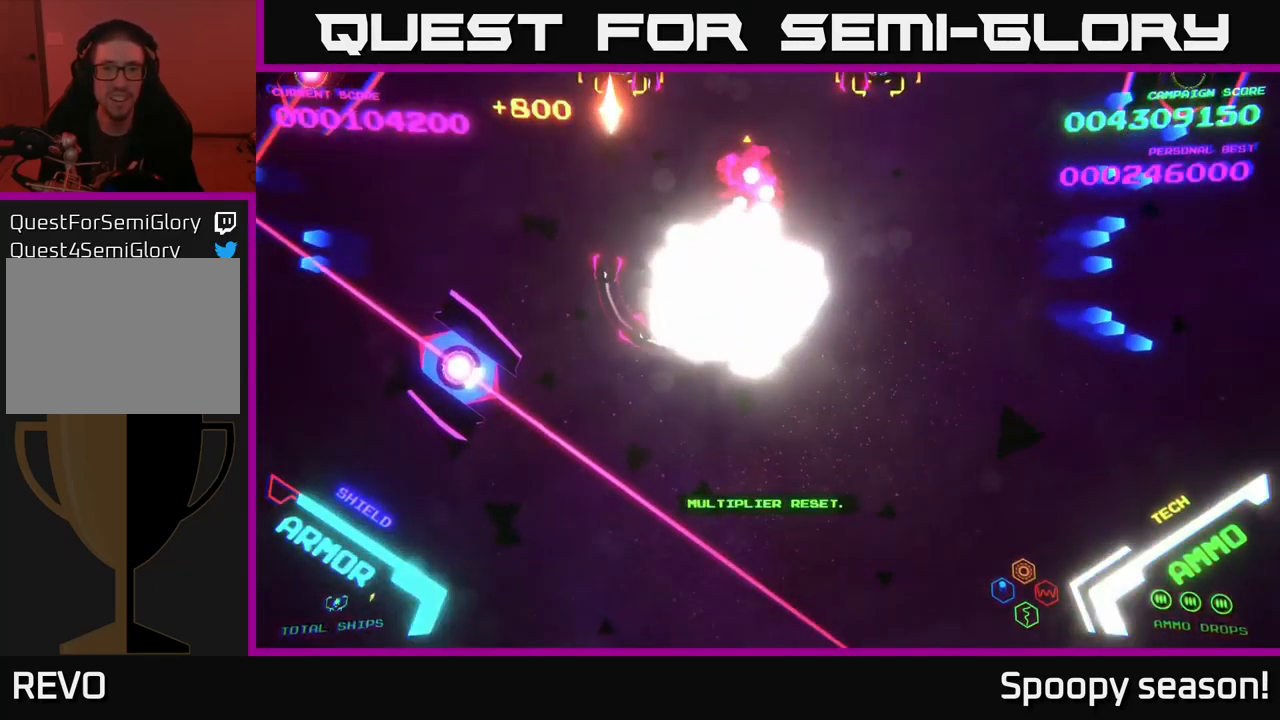
{"buttons": [], "left_stick": "center", "right_stick": "center", "events": [[17, "left_stick", "right"], [317, "left_stick", "center"]]}
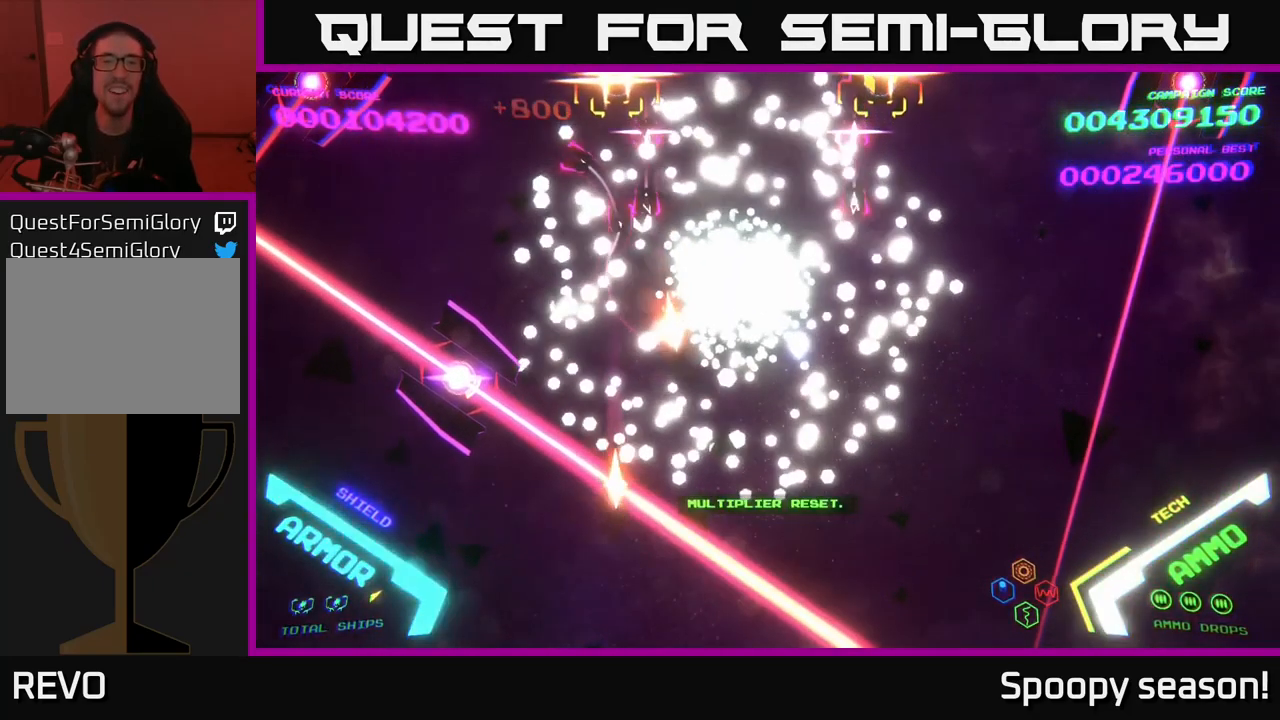
{"buttons": [], "left_stick": "center", "right_stick": "center", "events": []}
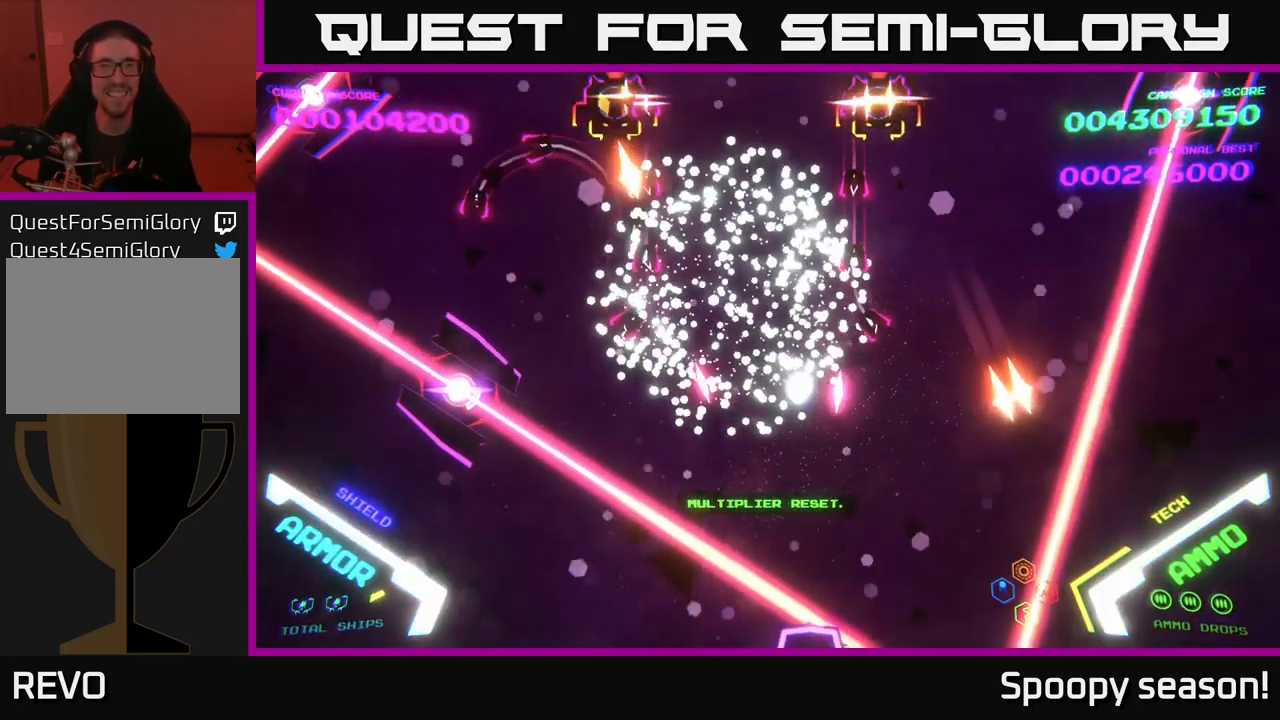
{"buttons": [], "left_stick": "center", "right_stick": "center", "events": []}
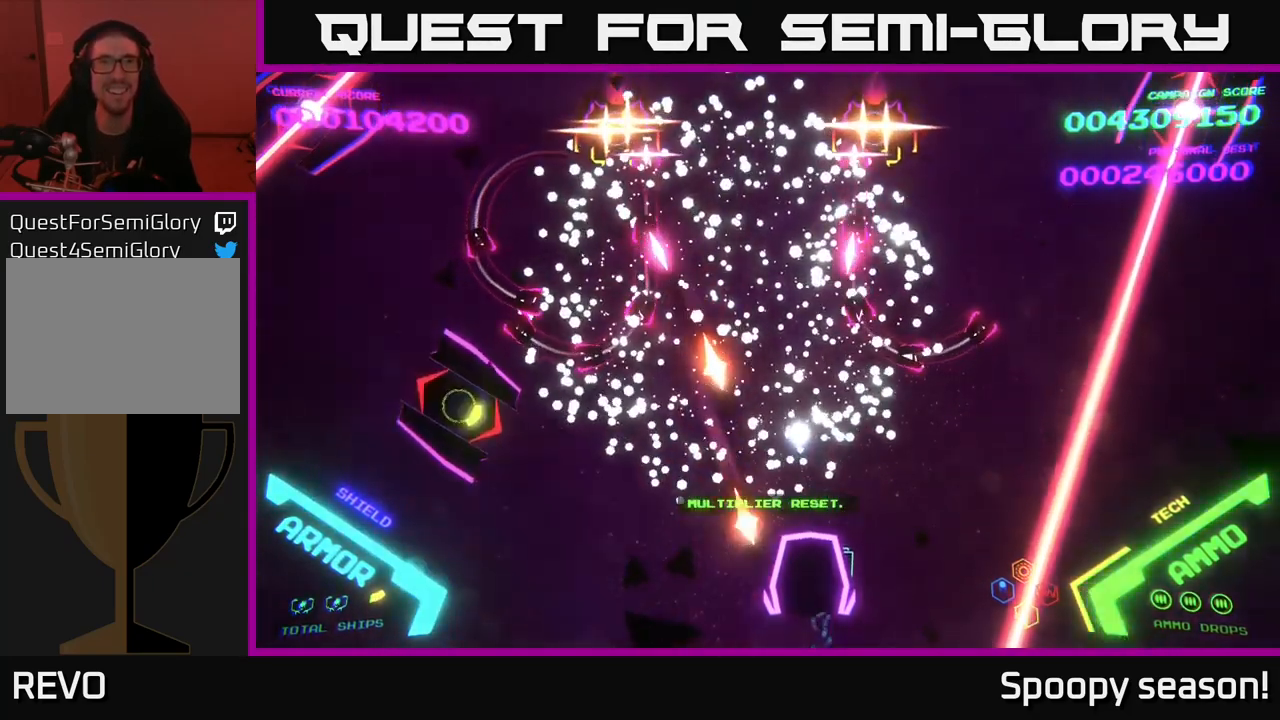
{"buttons": [], "left_stick": "up-right", "right_stick": "center", "events": [[200, "left_stick", "up"], [367, "left_stick", "up-right"]]}
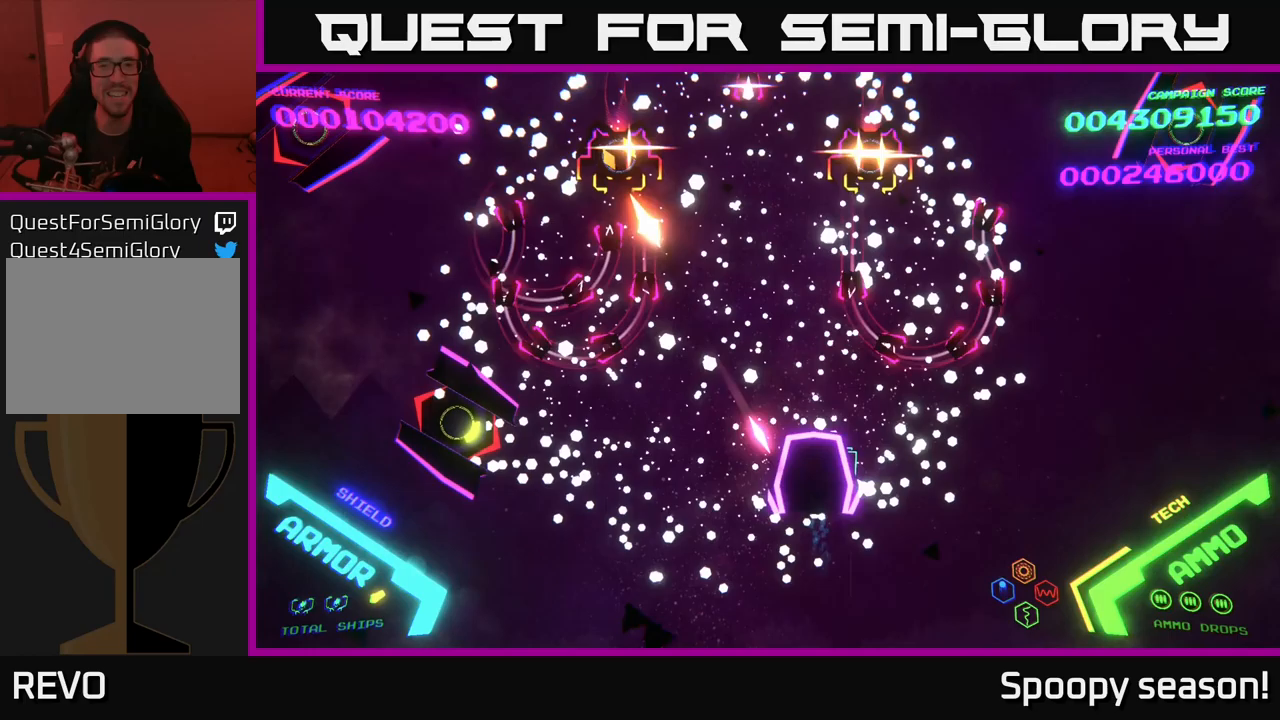
{"buttons": ["B"], "left_stick": "left", "right_stick": "center", "events": [[167, "left_stick", "center"], [233, "left_stick", "down-left"], [367, "B", "down"], [383, "left_stick", "left"]]}